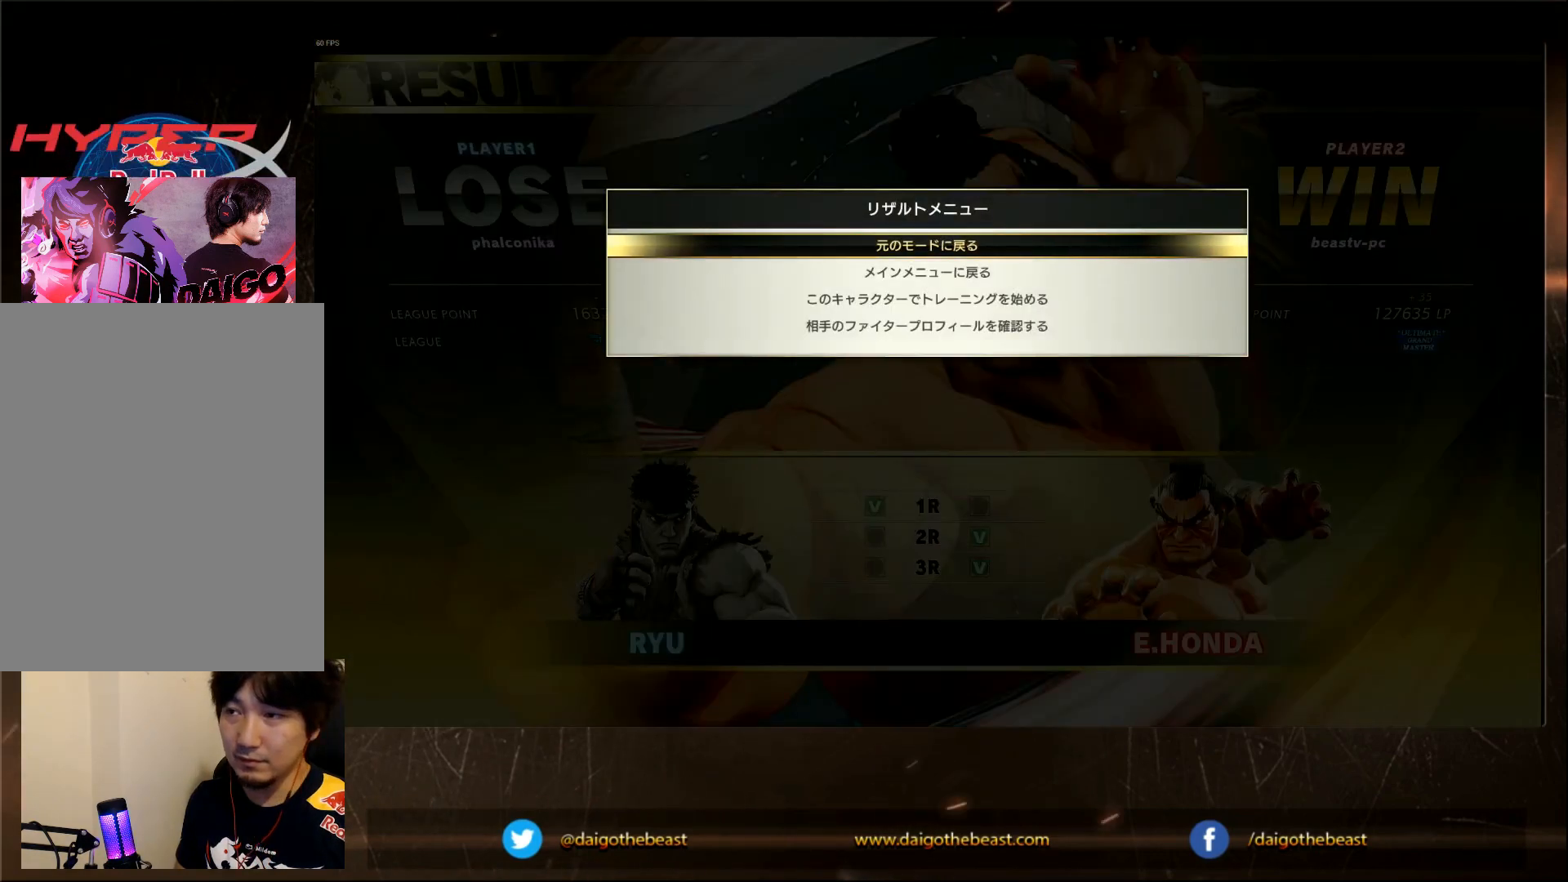
Gameplay with a controller (arcade stick); each line is a JSON object with the inputs held at the frame after it (dt_ms = milliseconds from this image to that frame). "events" lists button and stick changes between this image and that frame as [ms after this image, input, new state], when the widget could be followed in between. Not read: L3 R3.
{"dt_ms": 1000, "buttons": ["CROSS"], "left_stick": "center"}
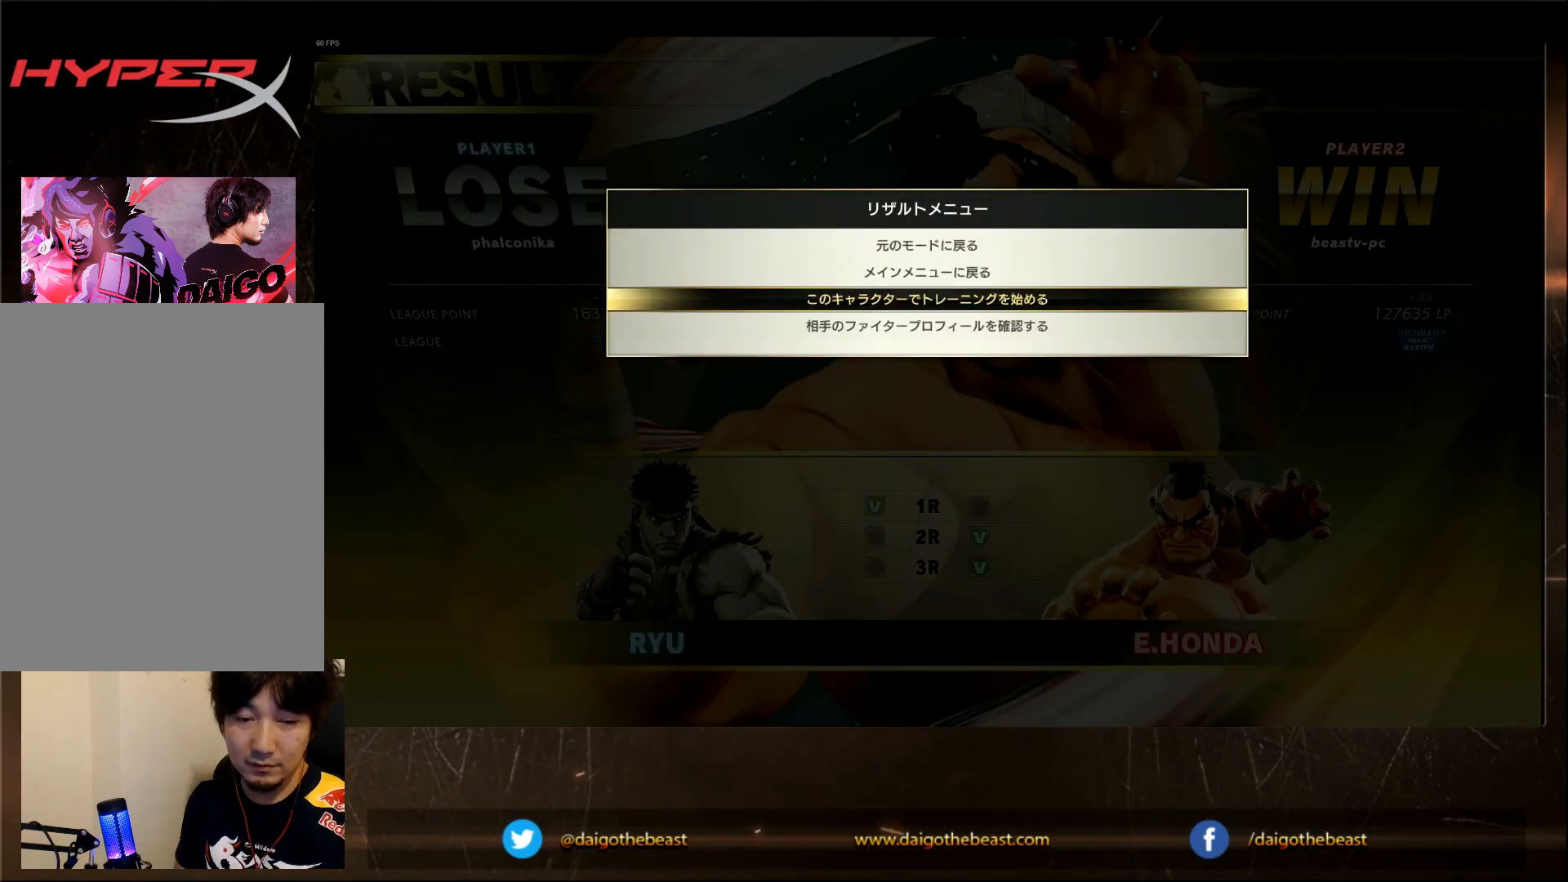
{"dt_ms": 500, "buttons": [], "left_stick": "center", "events": [[50, "CROSS", "up"]]}
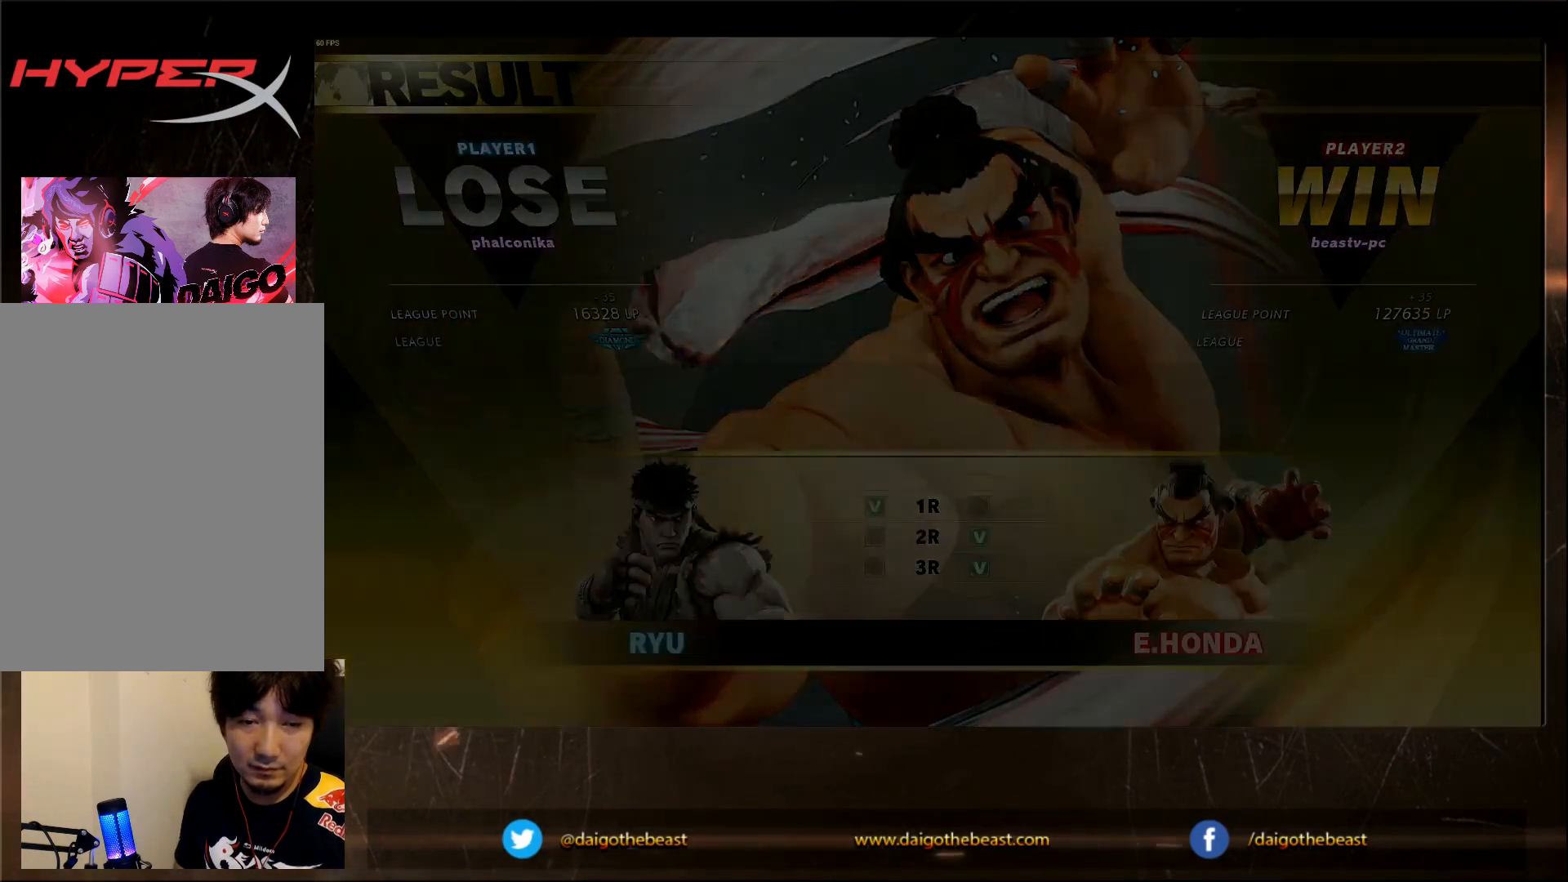
{"dt_ms": 500, "buttons": [], "left_stick": "center", "events": []}
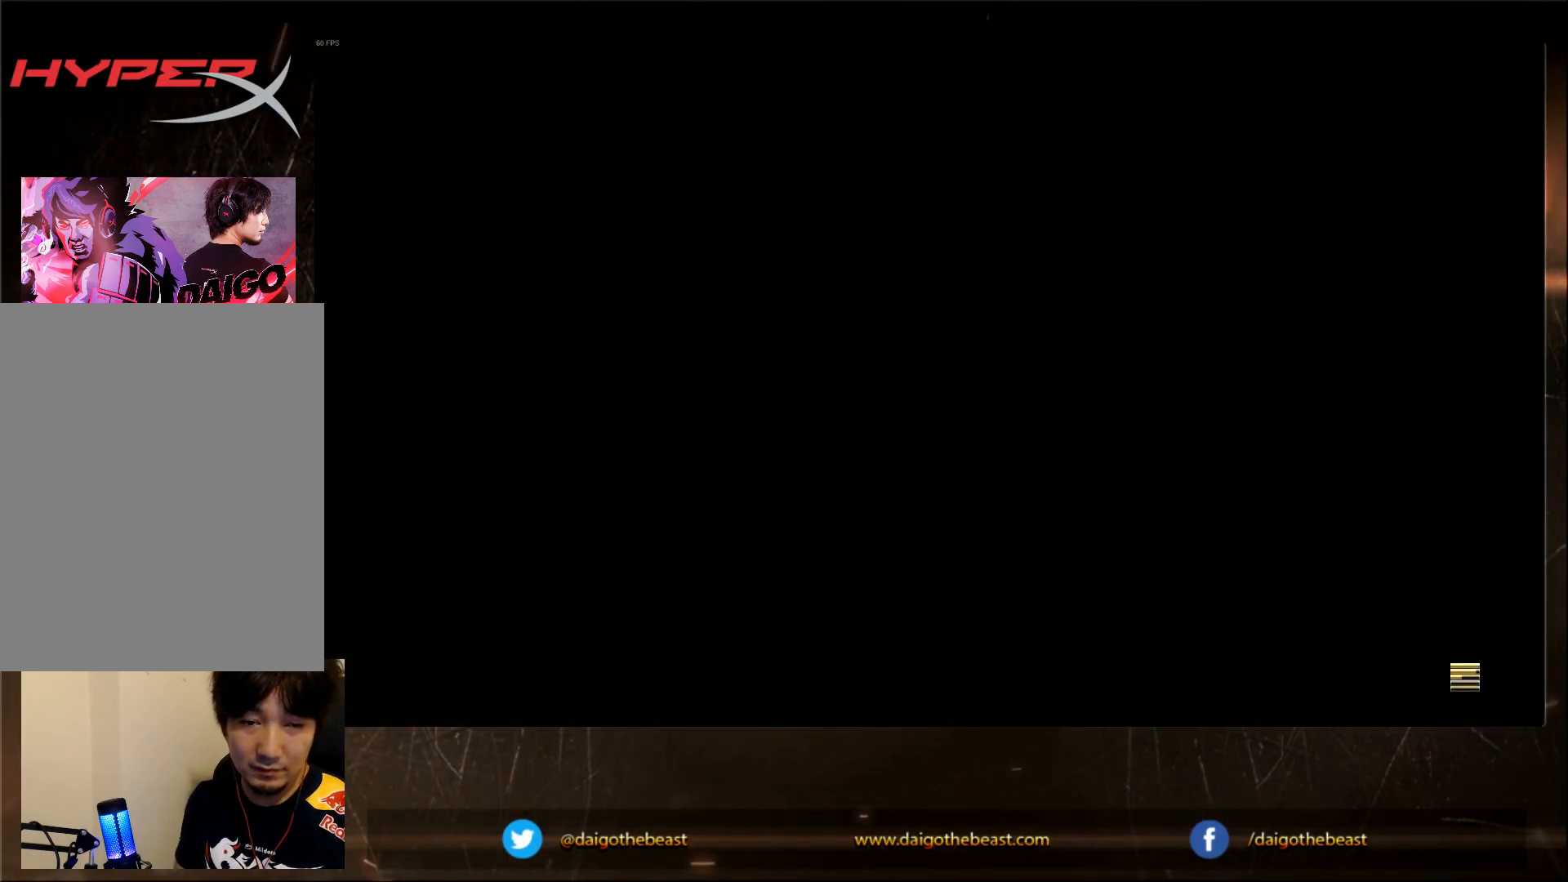
{"dt_ms": 500, "buttons": [], "left_stick": "center", "events": []}
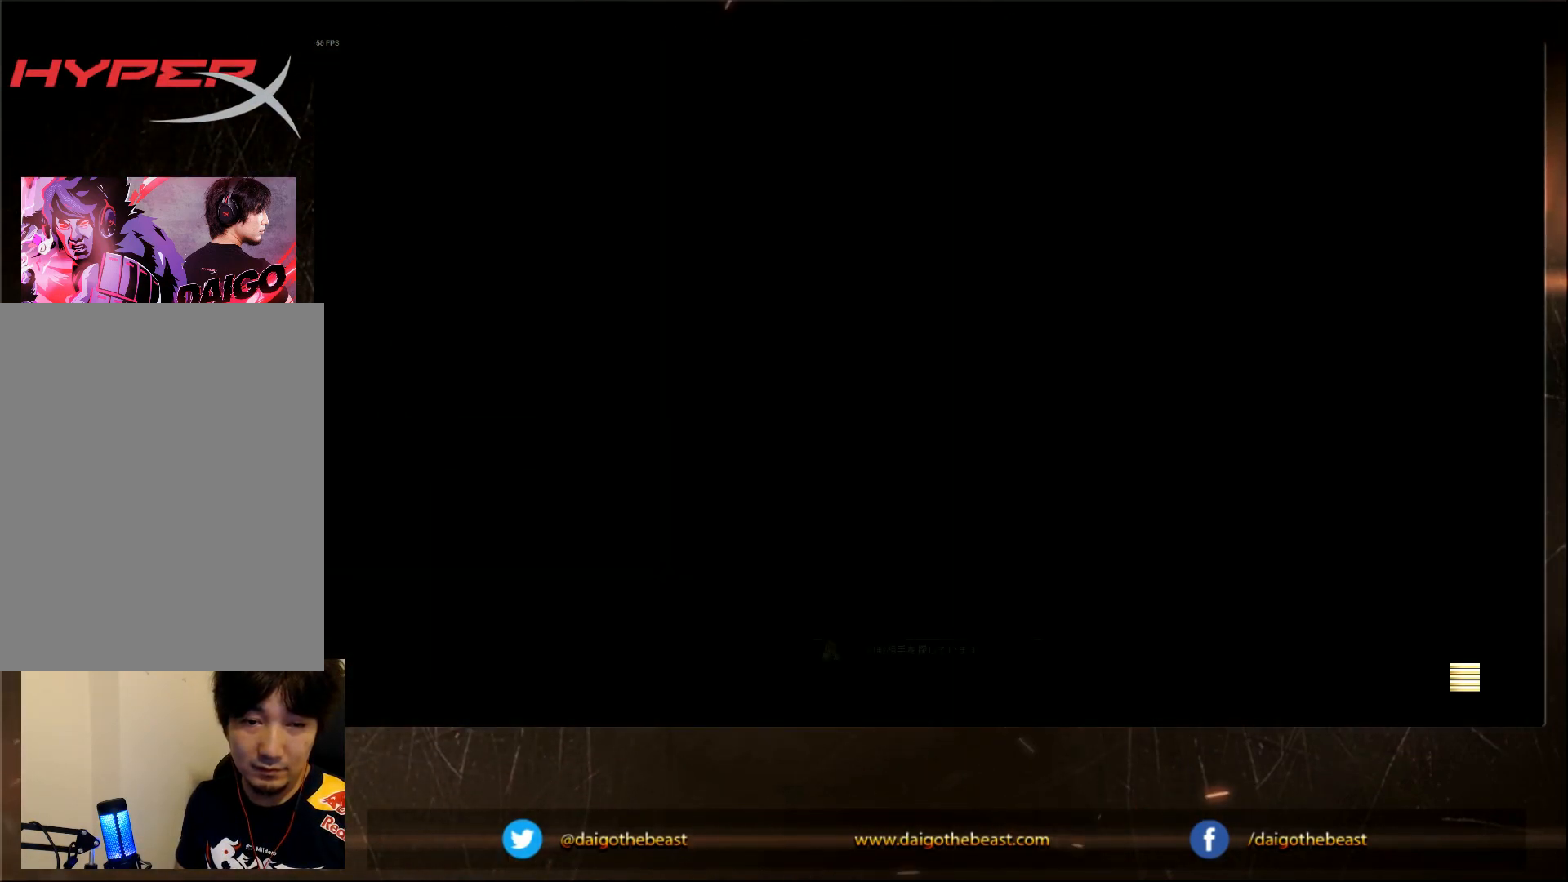
{"dt_ms": 500, "buttons": [], "left_stick": "center", "events": []}
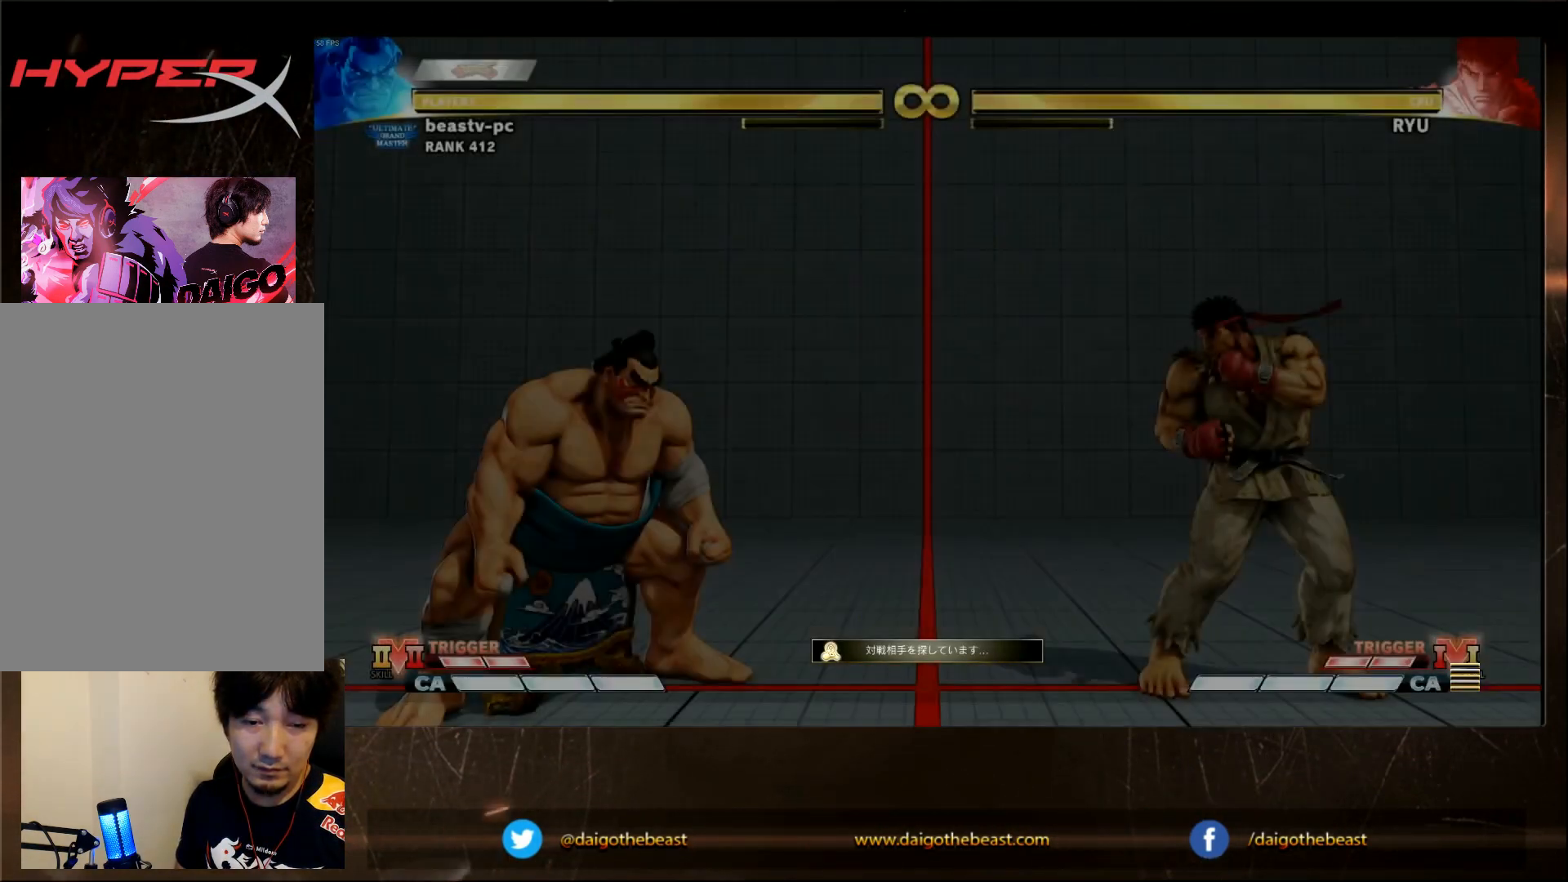
{"dt_ms": 500, "buttons": [], "left_stick": "center", "events": []}
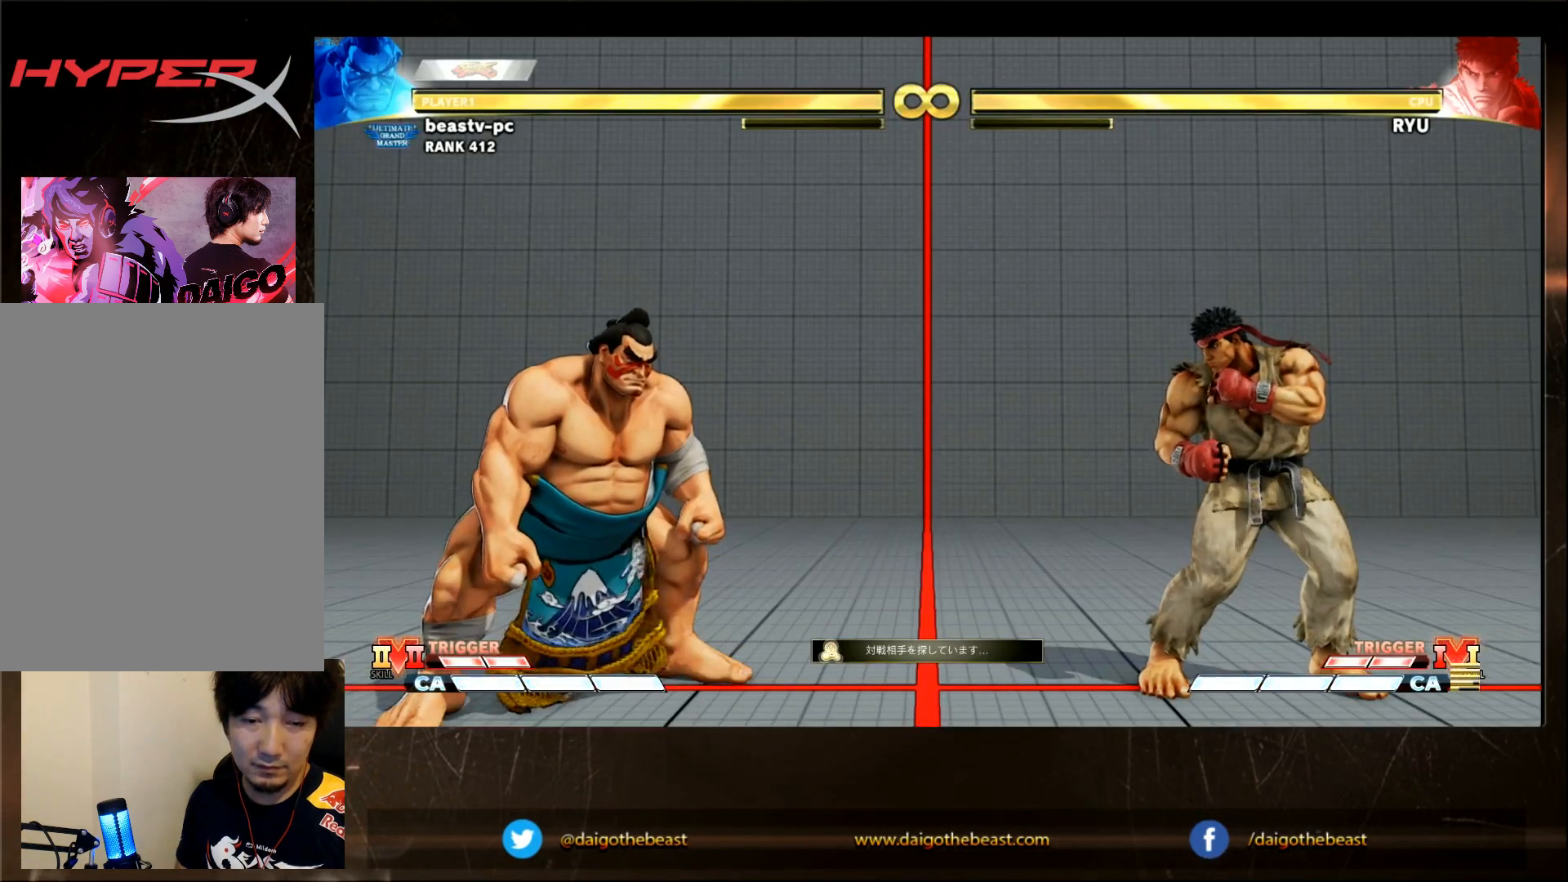
{"dt_ms": 500, "buttons": [], "left_stick": "center", "events": []}
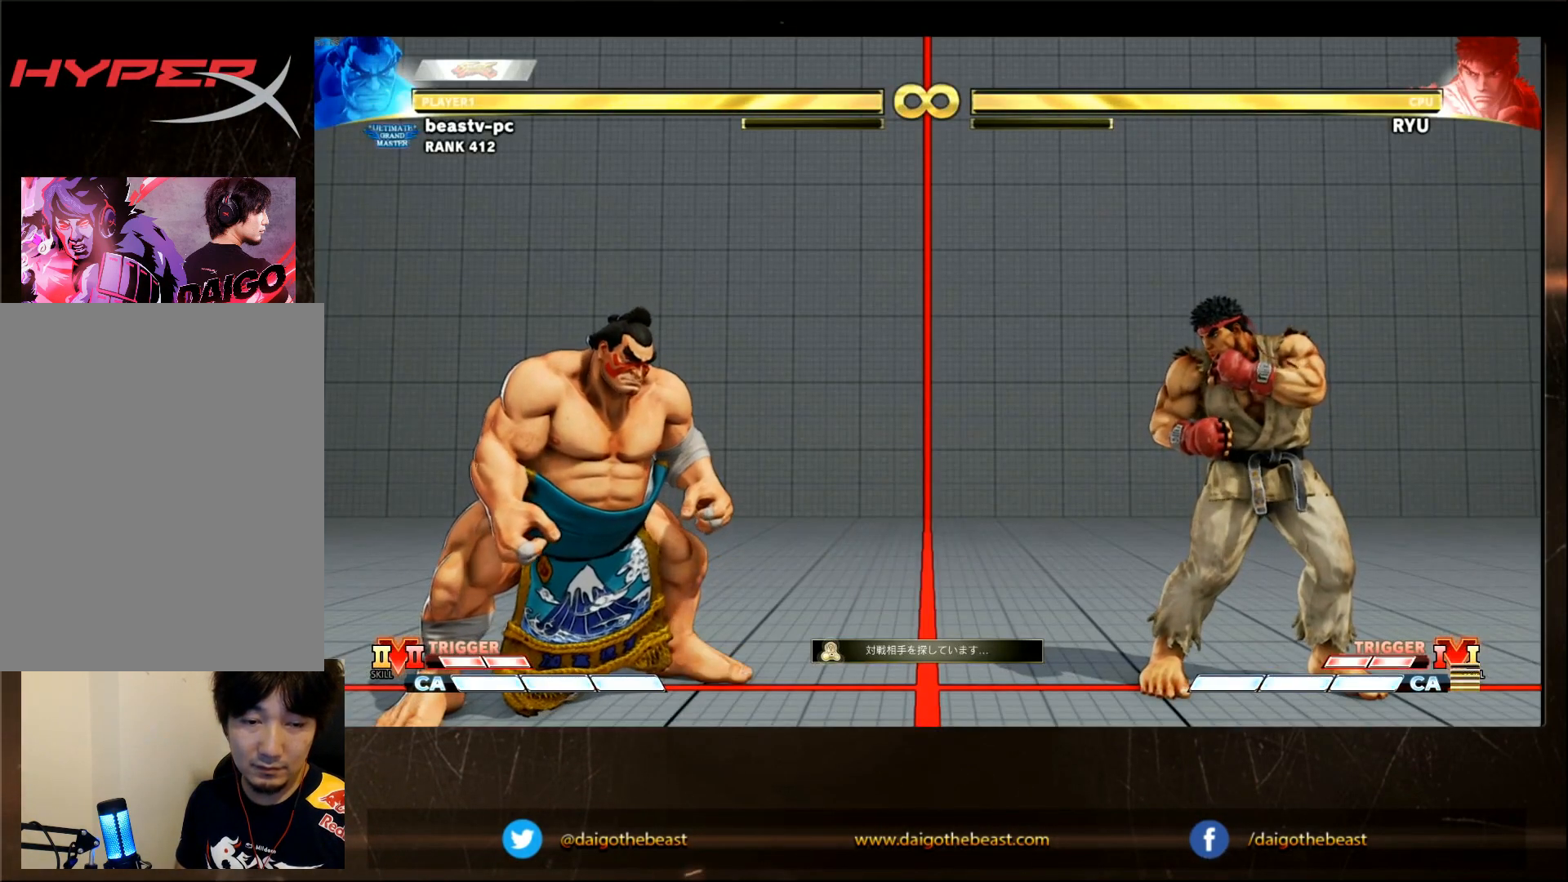
{"dt_ms": 500, "buttons": [], "left_stick": "center", "events": []}
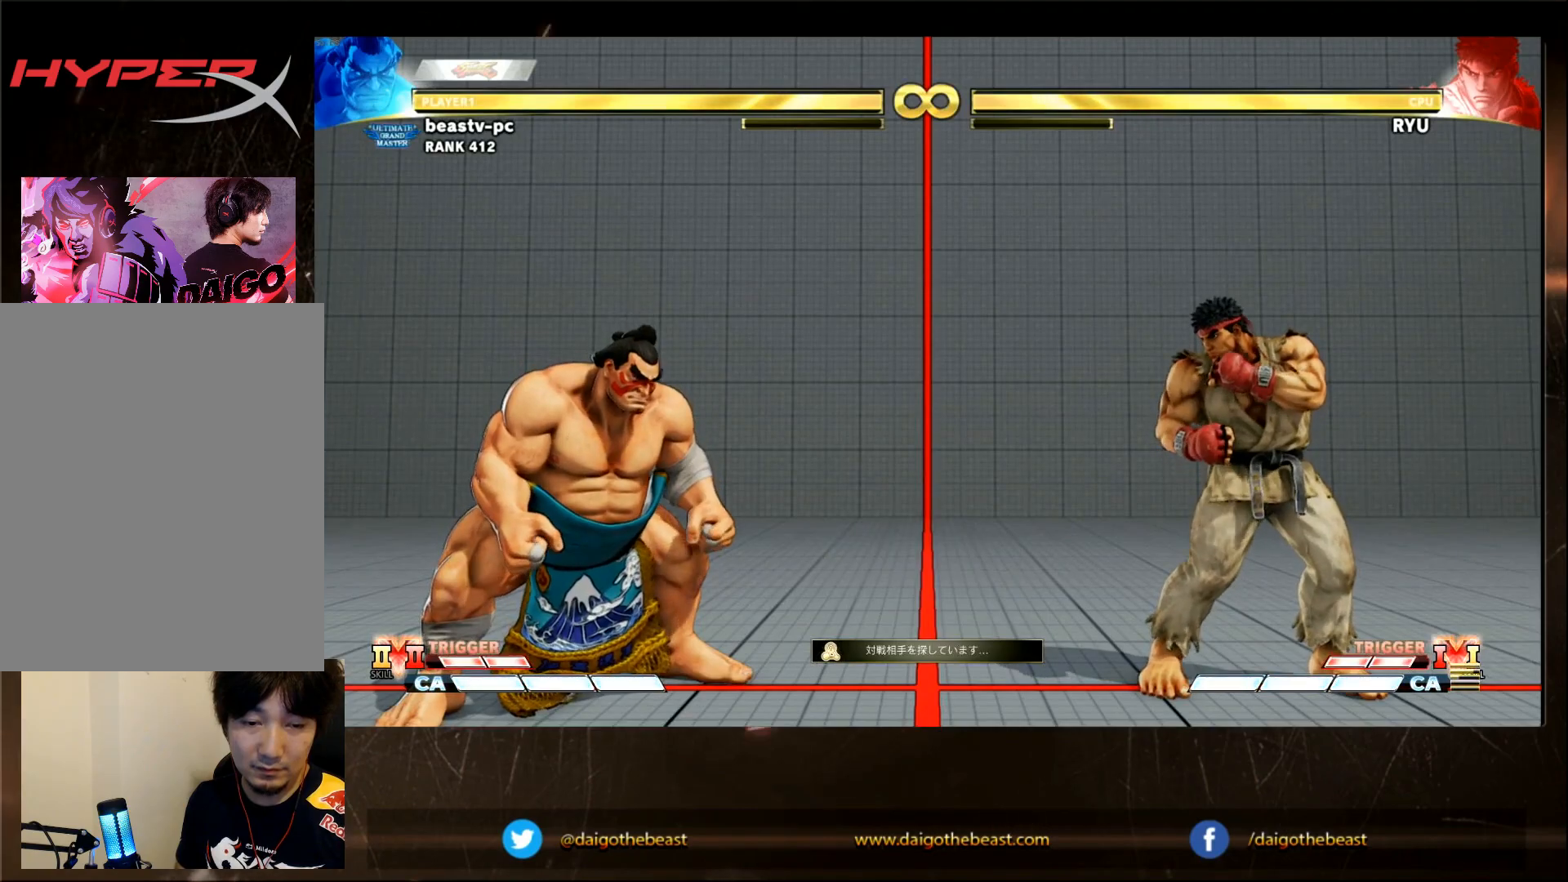
{"dt_ms": 1000, "buttons": [], "left_stick": "center"}
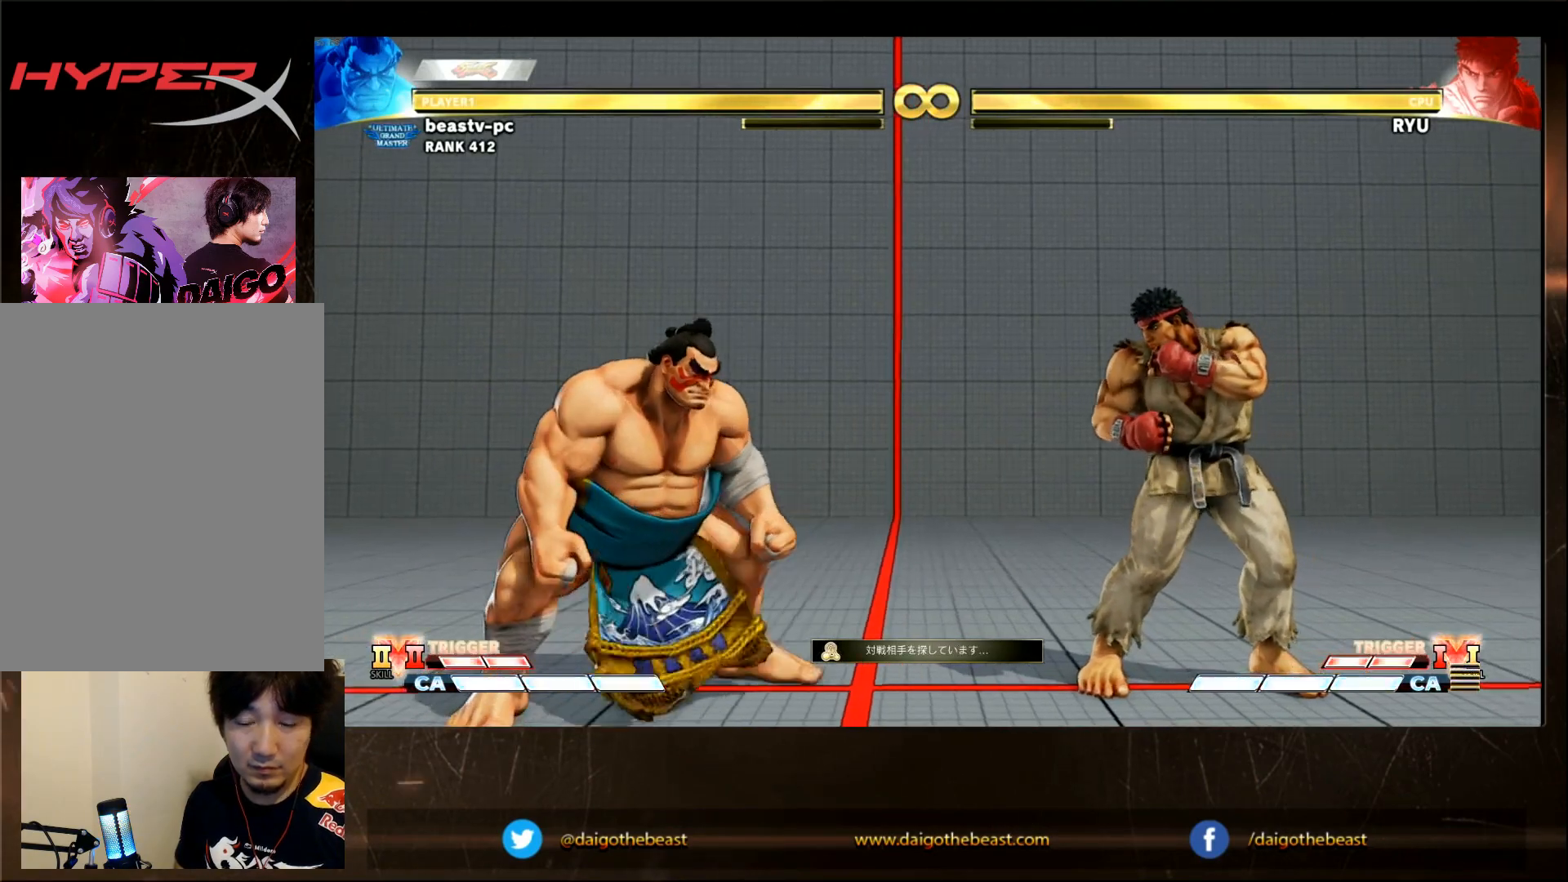
{"dt_ms": 500, "buttons": [], "left_stick": "left", "events": [[50, "left_stick", "right"], [150, "left_stick", "down-left"], [450, "left_stick", "left"]]}
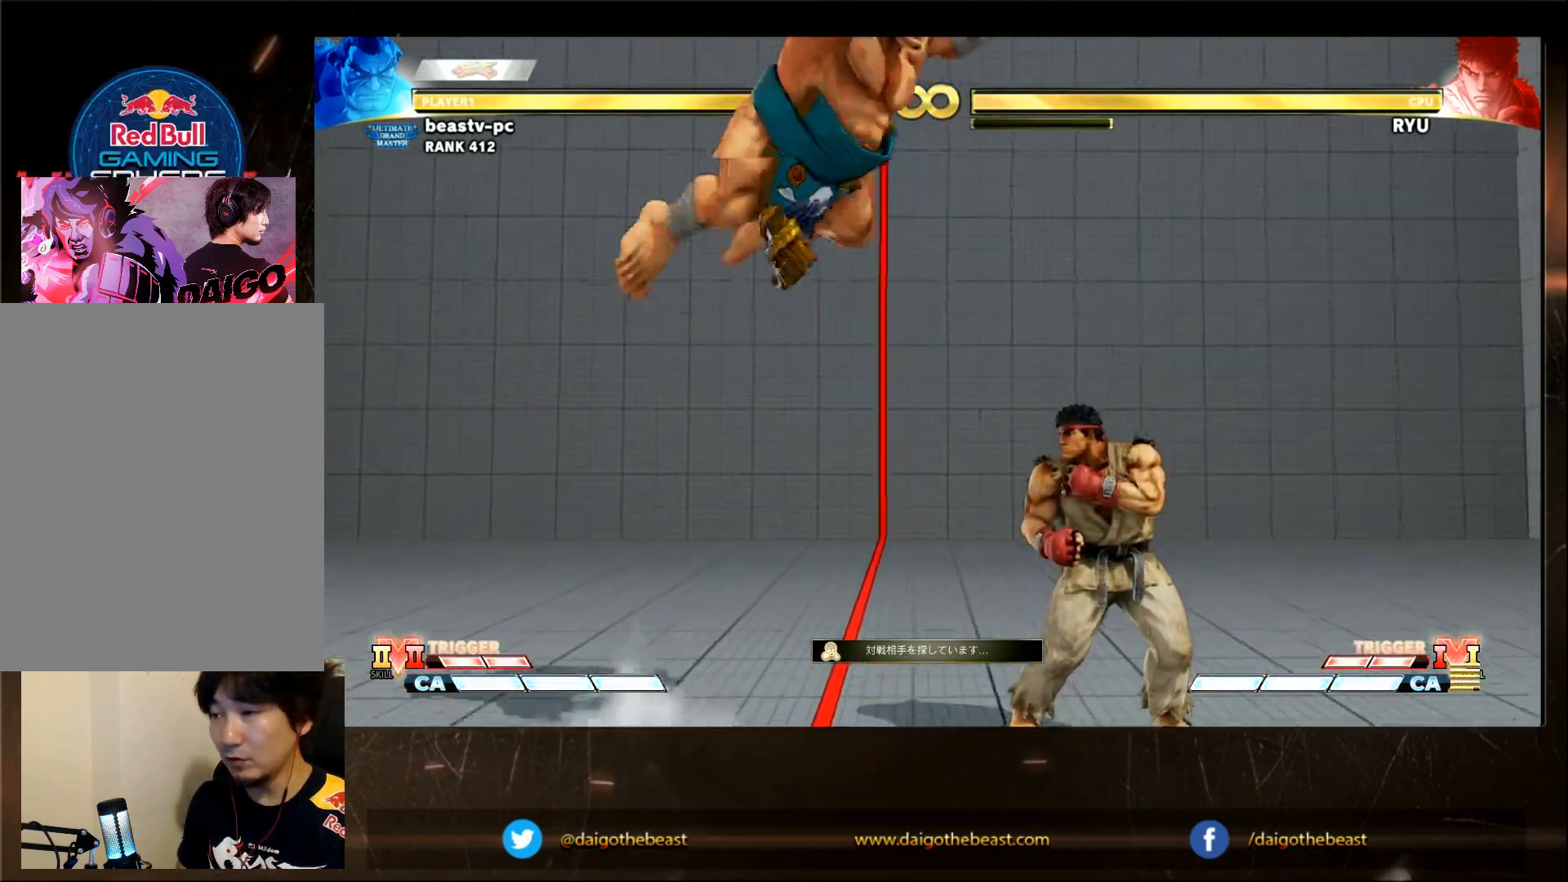
{"dt_ms": 500, "buttons": [], "left_stick": "left", "events": [[83, "R2", "down"], [150, "R2", "up"]]}
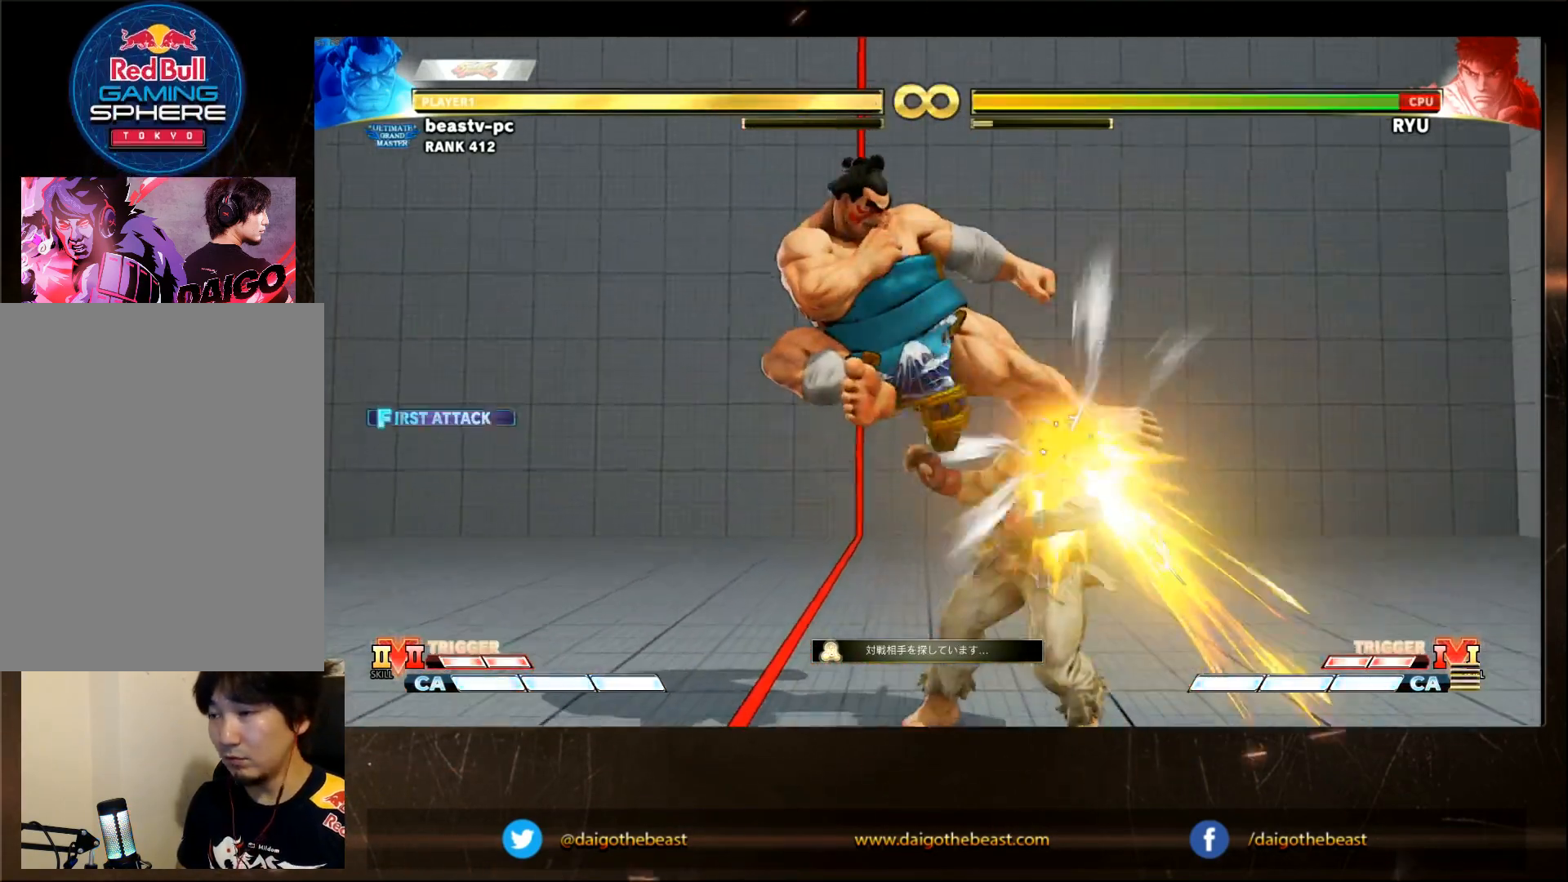
{"dt_ms": 500, "buttons": [], "left_stick": "center", "events": [[67, "R1", "down"], [167, "R1", "up"], [300, "left_stick", "right"], [417, "left_stick", "center"]]}
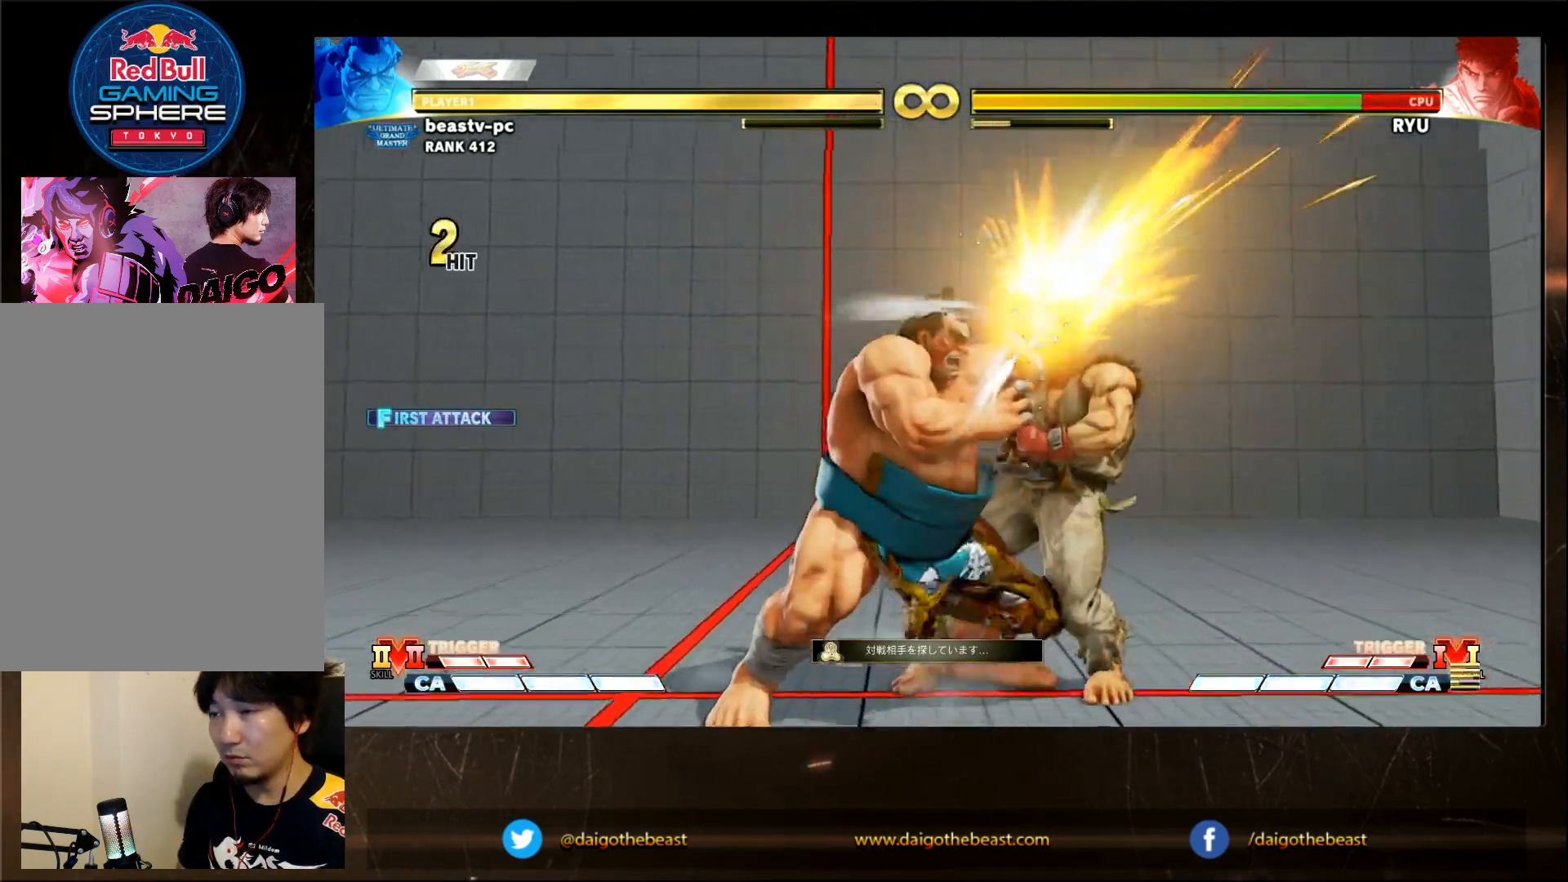
{"dt_ms": 500, "buttons": [], "left_stick": "center", "events": []}
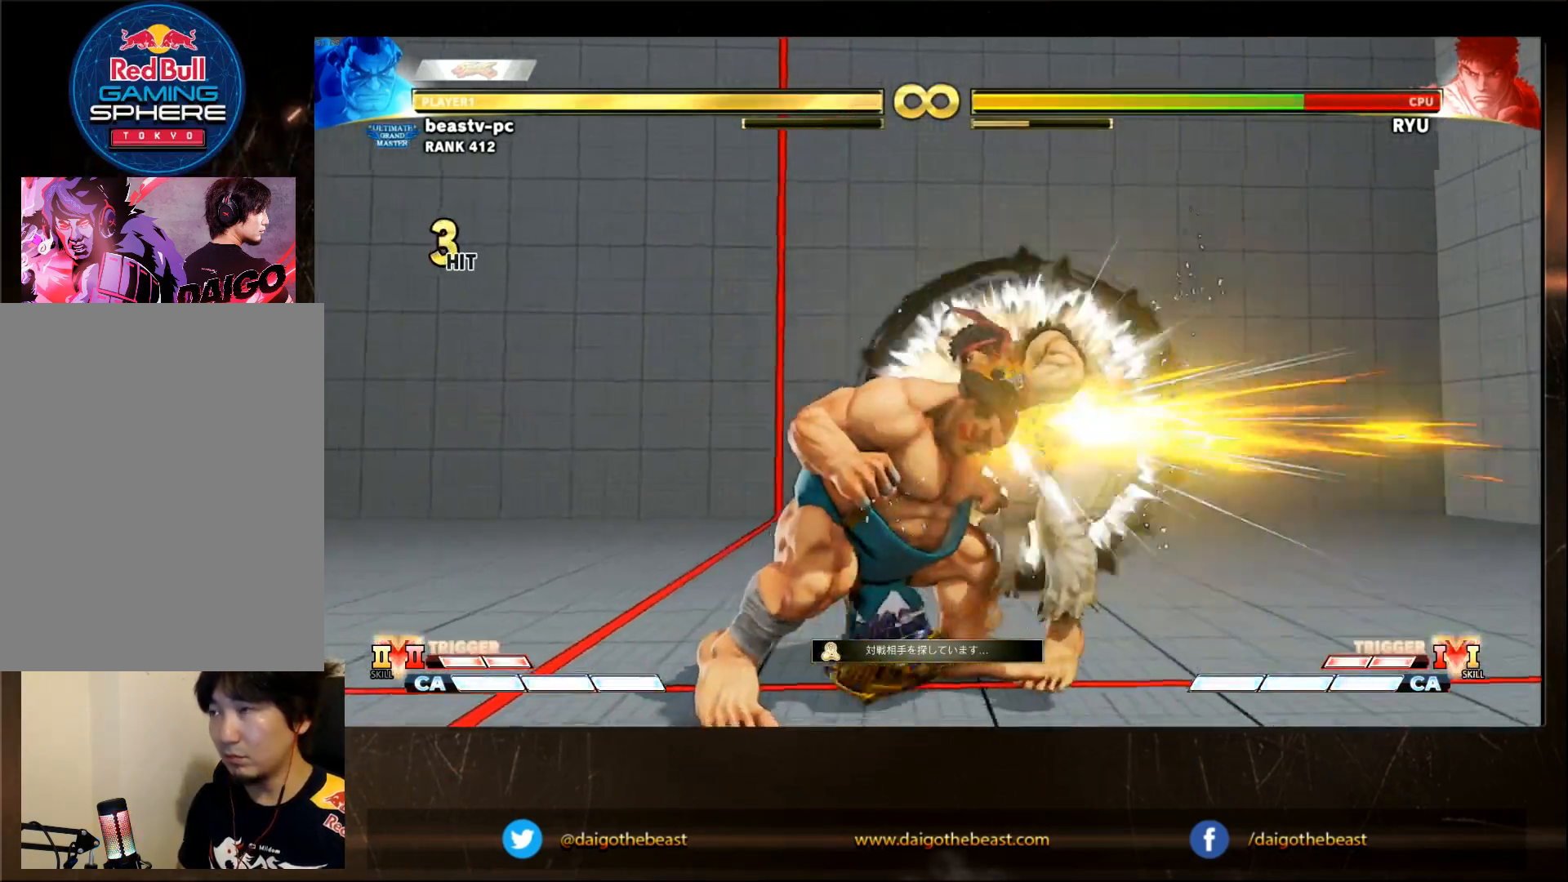
{"dt_ms": 500, "buttons": [], "left_stick": "center", "events": []}
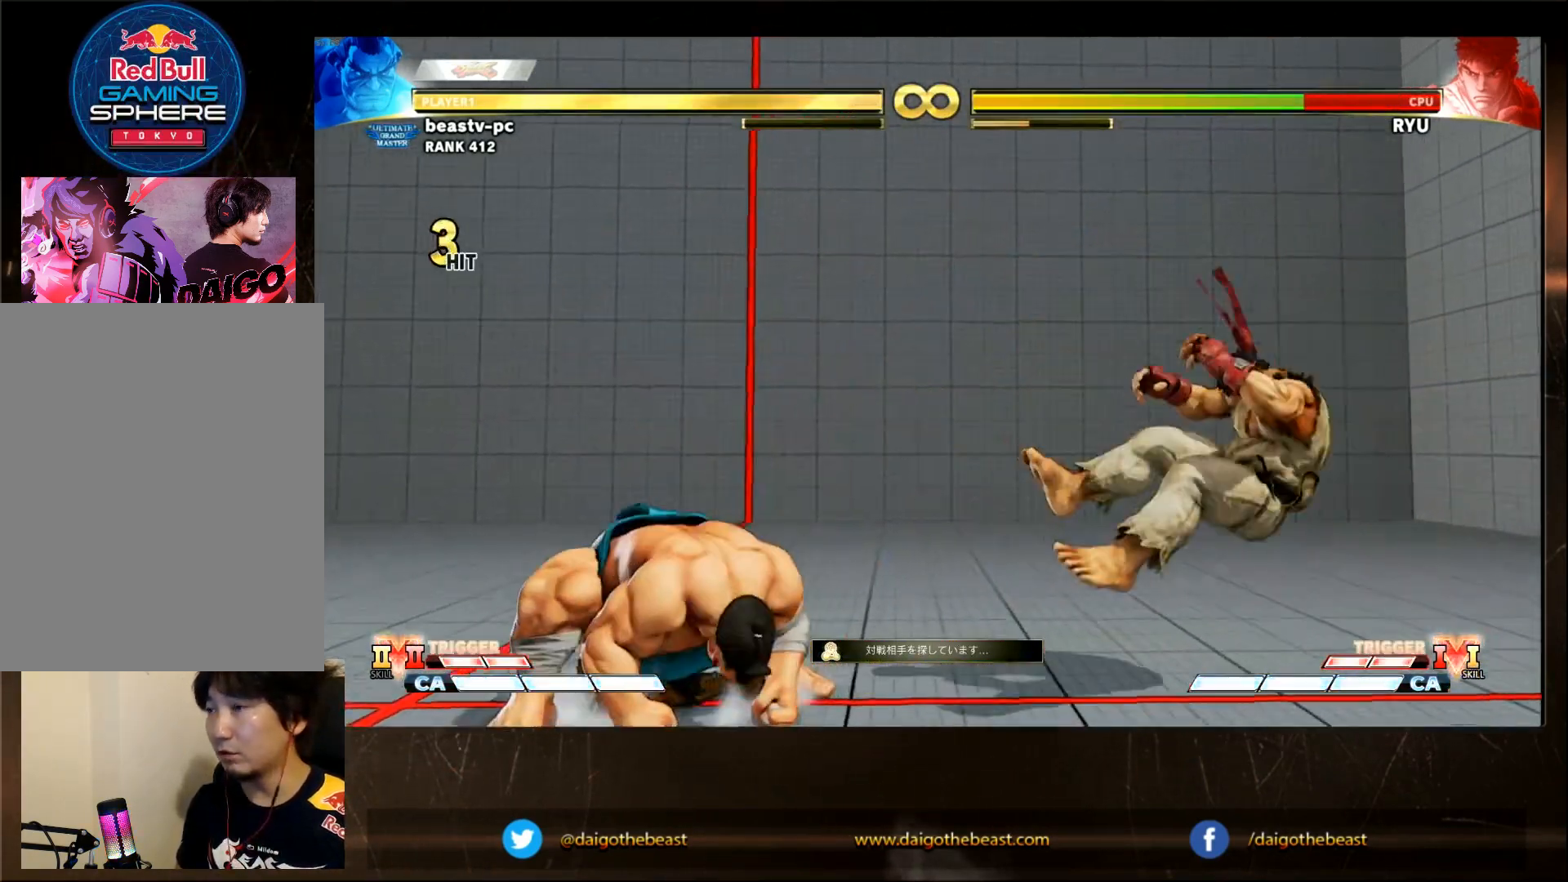
{"dt_ms": 500, "buttons": [], "left_stick": "down-right", "events": [[33, "left_stick", "right"], [367, "left_stick", "up-right"], [483, "left_stick", "down-right"]]}
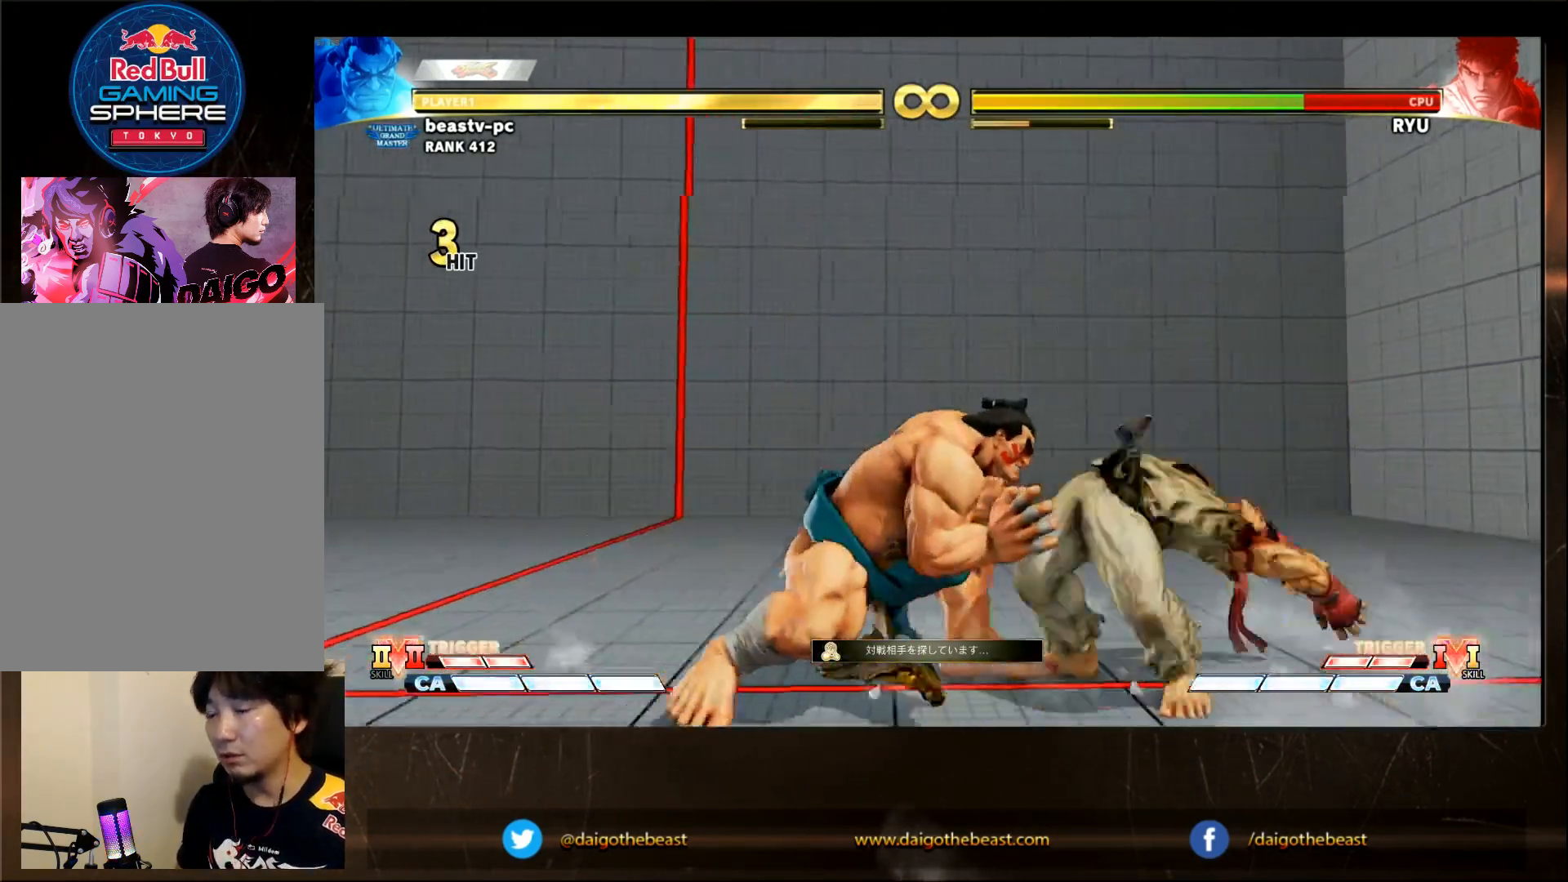
{"dt_ms": 500, "buttons": [], "left_stick": "center", "events": [[150, "left_stick", "center"]]}
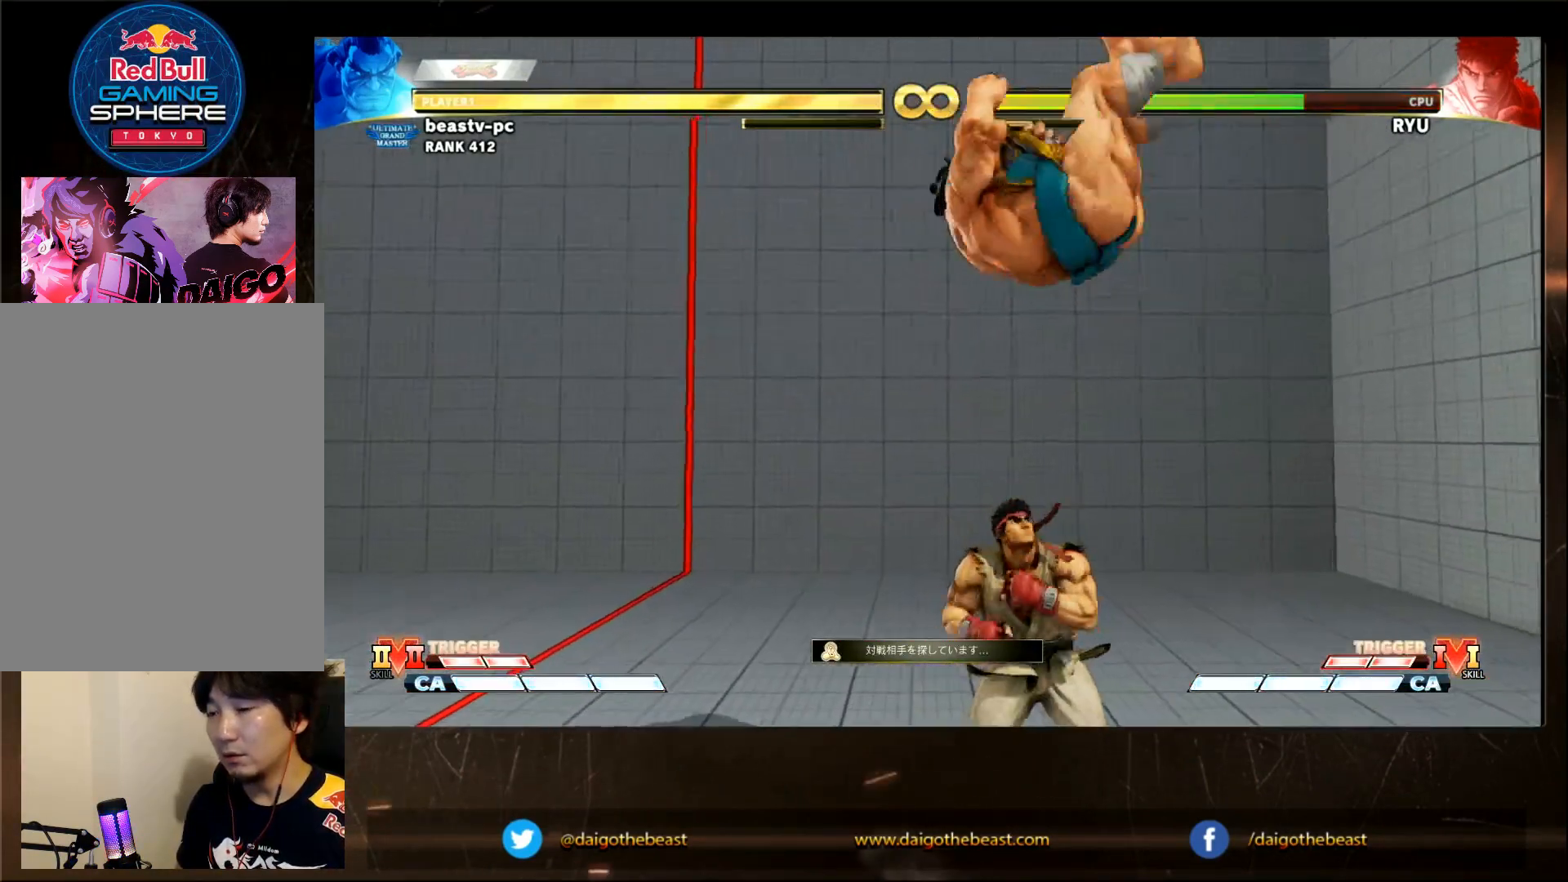
{"dt_ms": 500, "buttons": [], "left_stick": "down-right", "events": [[250, "left_stick", "left"], [350, "left_stick", "down-right"]]}
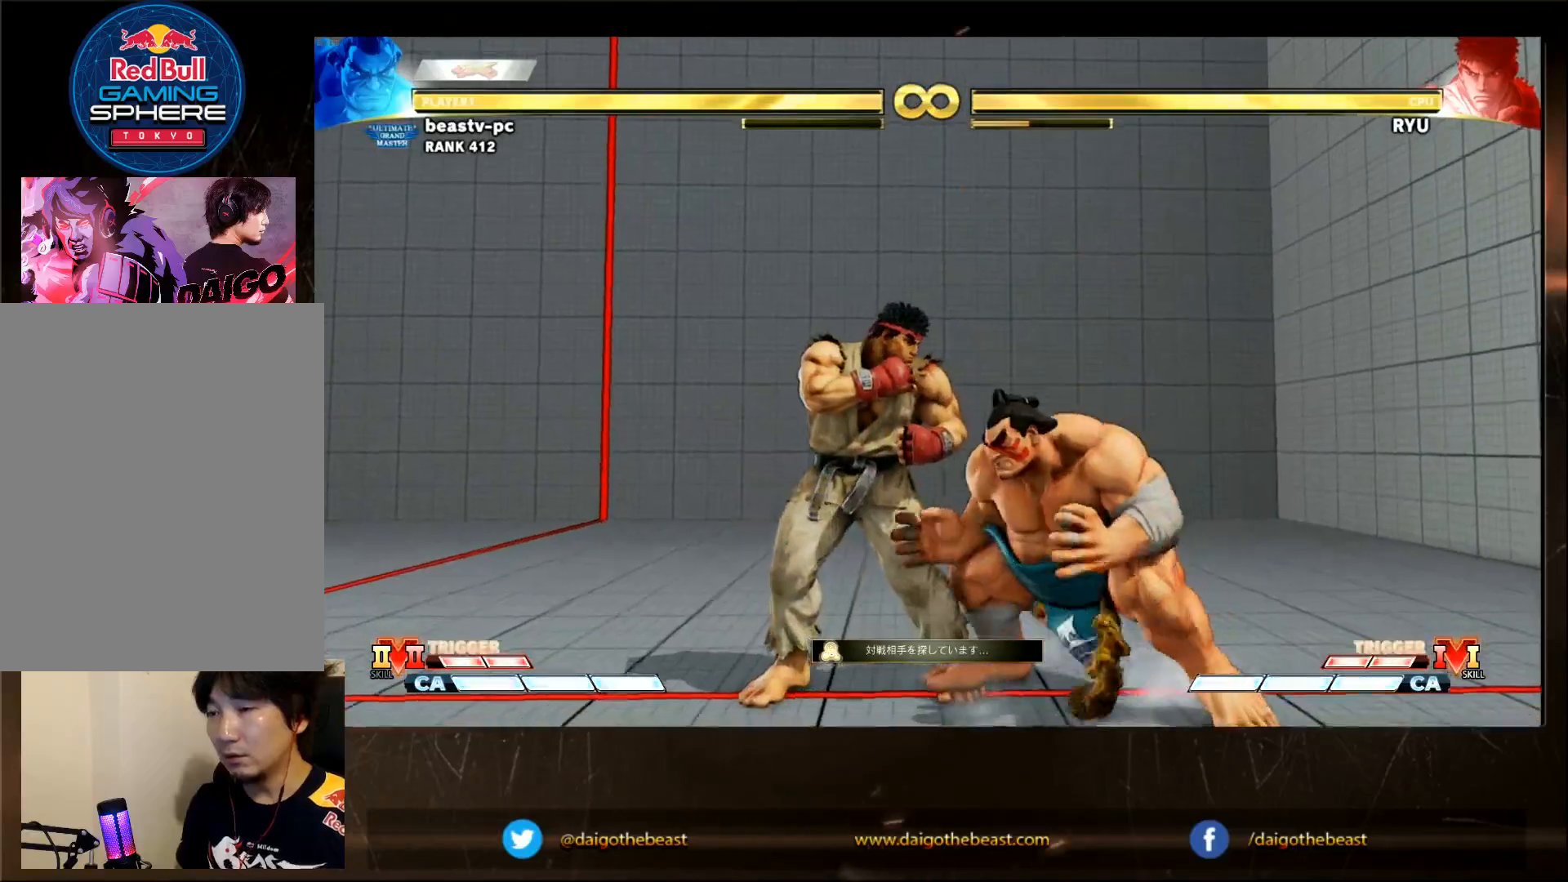
{"dt_ms": 500, "buttons": [], "left_stick": "down-right", "events": [[400, "CROSS", "down"], [483, "CROSS", "up"]]}
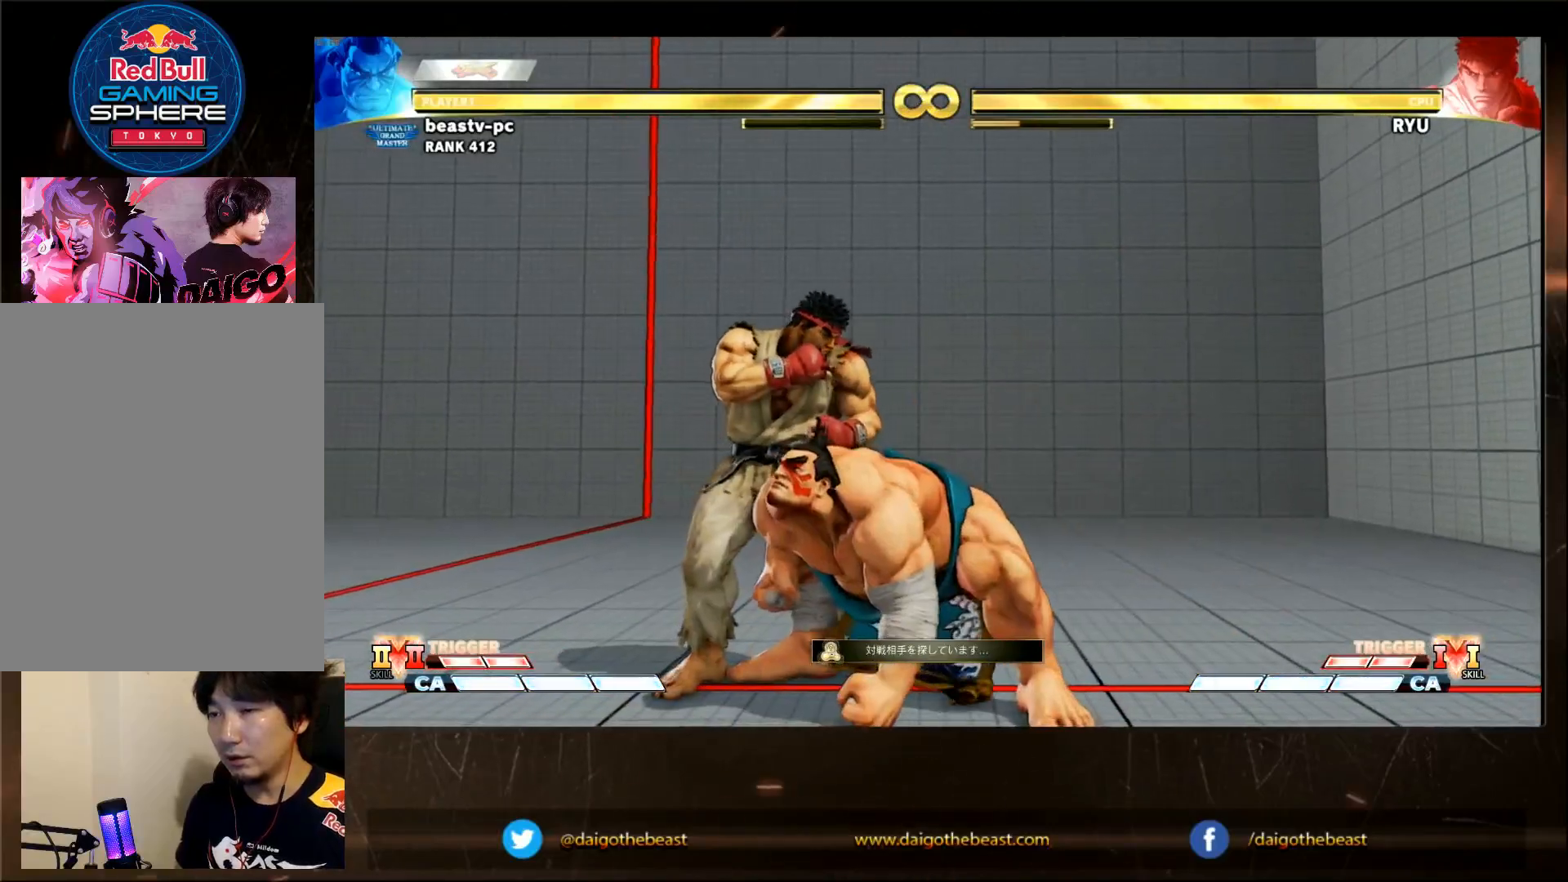
{"dt_ms": 500, "buttons": [], "left_stick": "down-right", "events": [[250, "SQUARE", "down"], [300, "SQUARE", "up"], [400, "CIRCLE", "down"], [400, "CROSS", "down"], [400, "left_stick", "up-right"], [483, "CIRCLE", "up"], [483, "CROSS", "up"], [483, "left_stick", "down-right"]]}
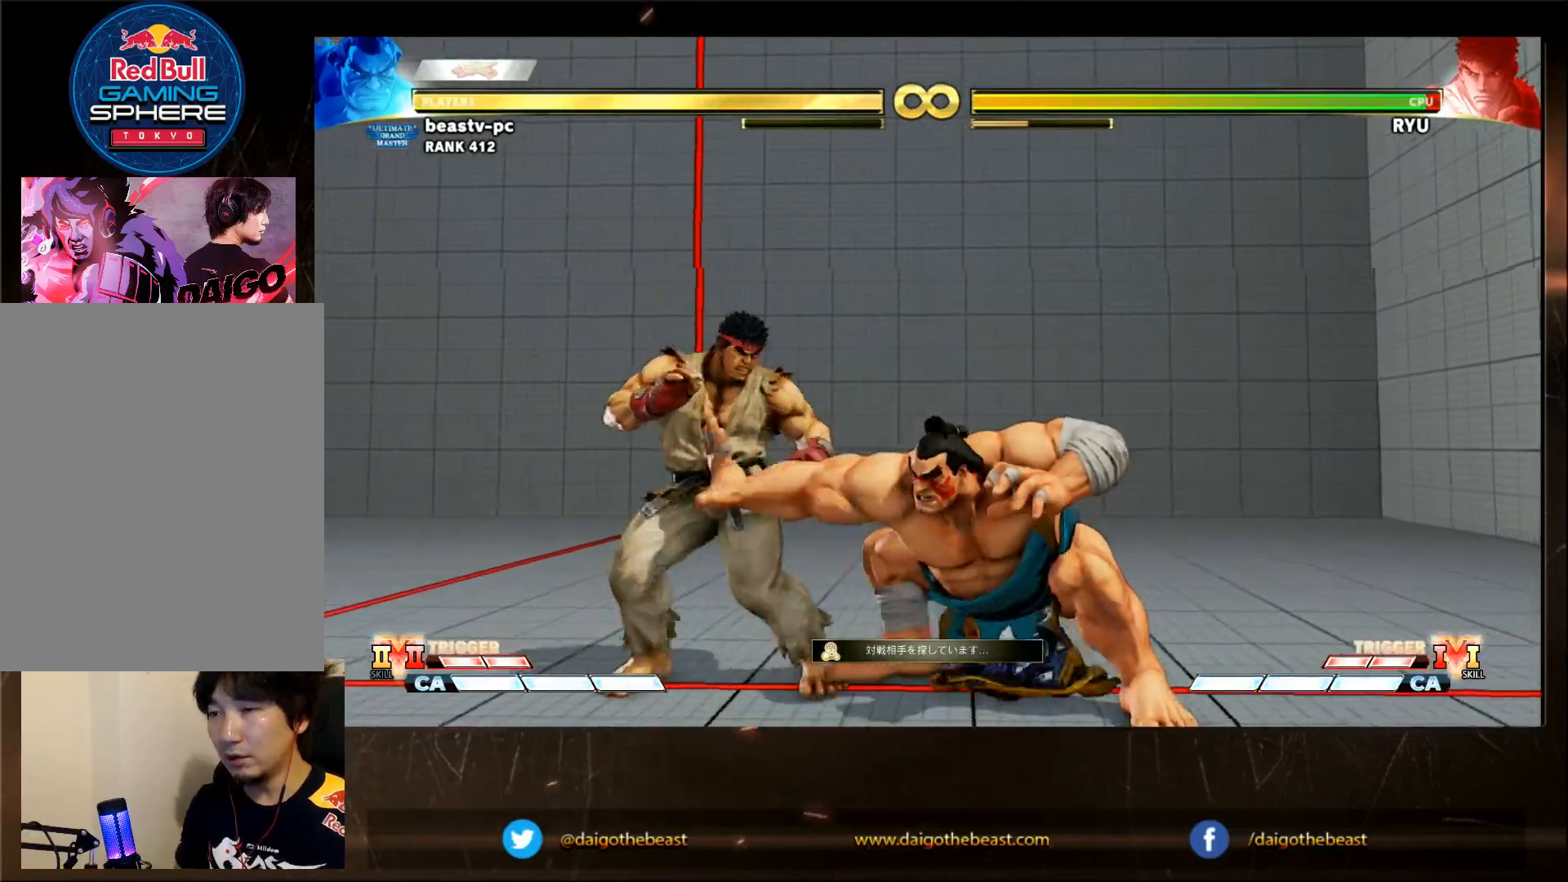
{"dt_ms": 500, "buttons": [], "left_stick": "center", "events": [[467, "left_stick", "center"]]}